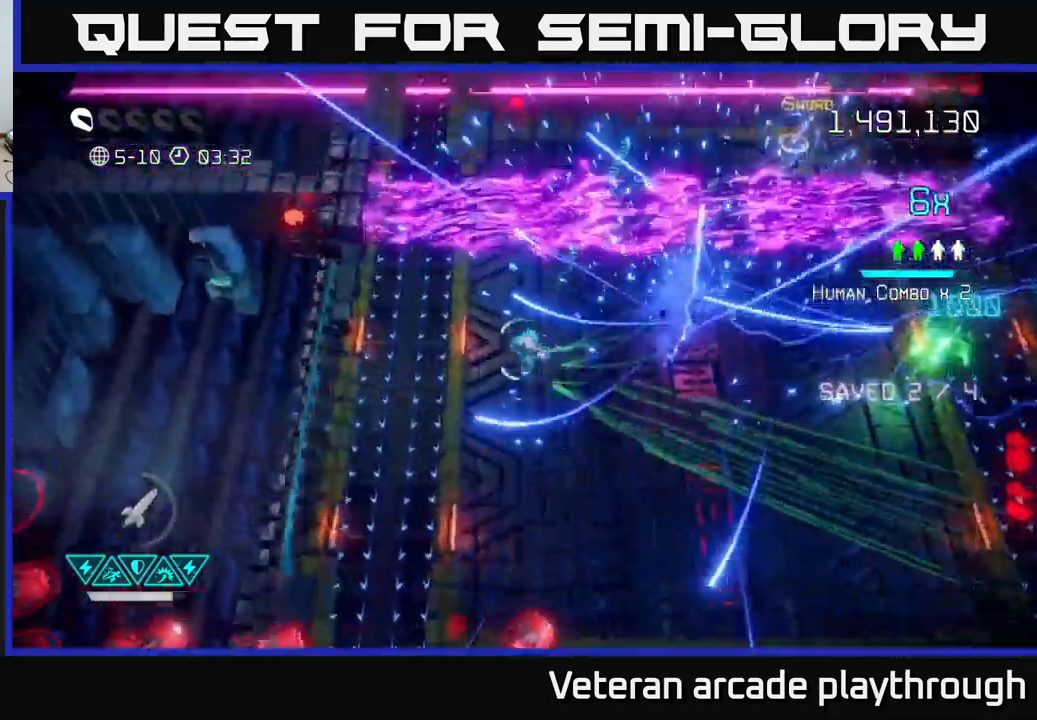
Gameplay with a controller (Xbox layout); each line is a JSON object with the inputs held at the frame after it. "events" lists button and stick changes between this image and that frame as [ms after this image, input, new state], when the widget could be followed in between.
{"buttons": [], "left_stick": "right", "right_stick": "right", "events": [[150, "left_stick", "right"], [233, "left_stick", "down-right"], [316, "right_stick", "right"], [500, "left_stick", "right"]]}
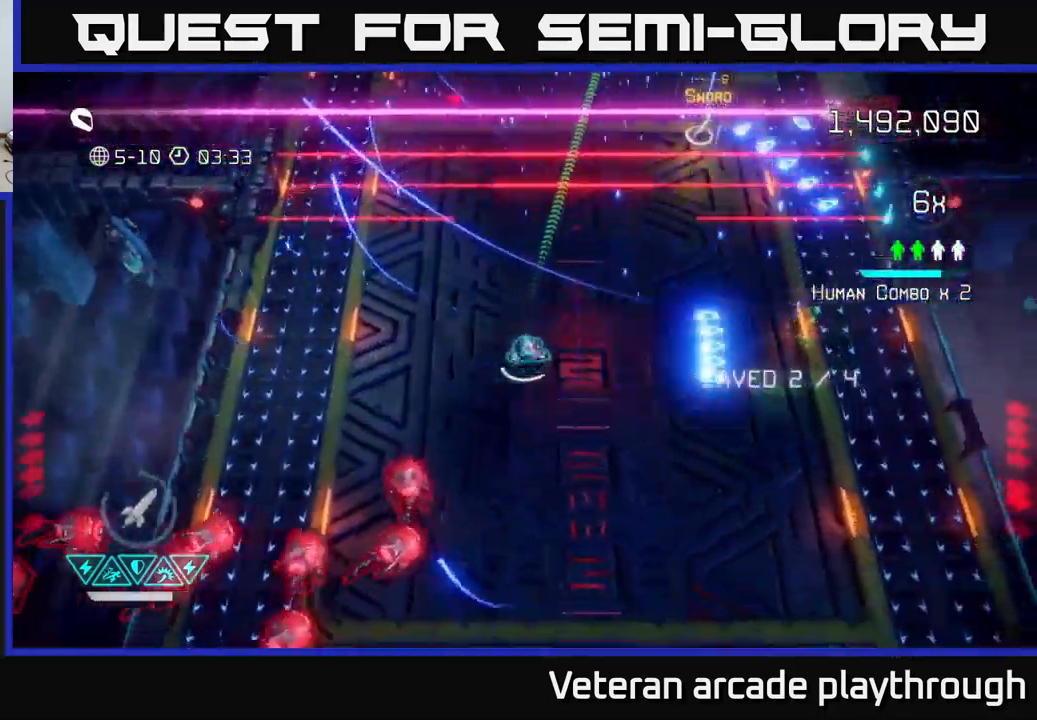
{"buttons": [], "left_stick": "right", "right_stick": "up-right", "events": [[150, "left_stick", "up-right"], [300, "right_stick", "up-right"], [400, "left_stick", "right"]]}
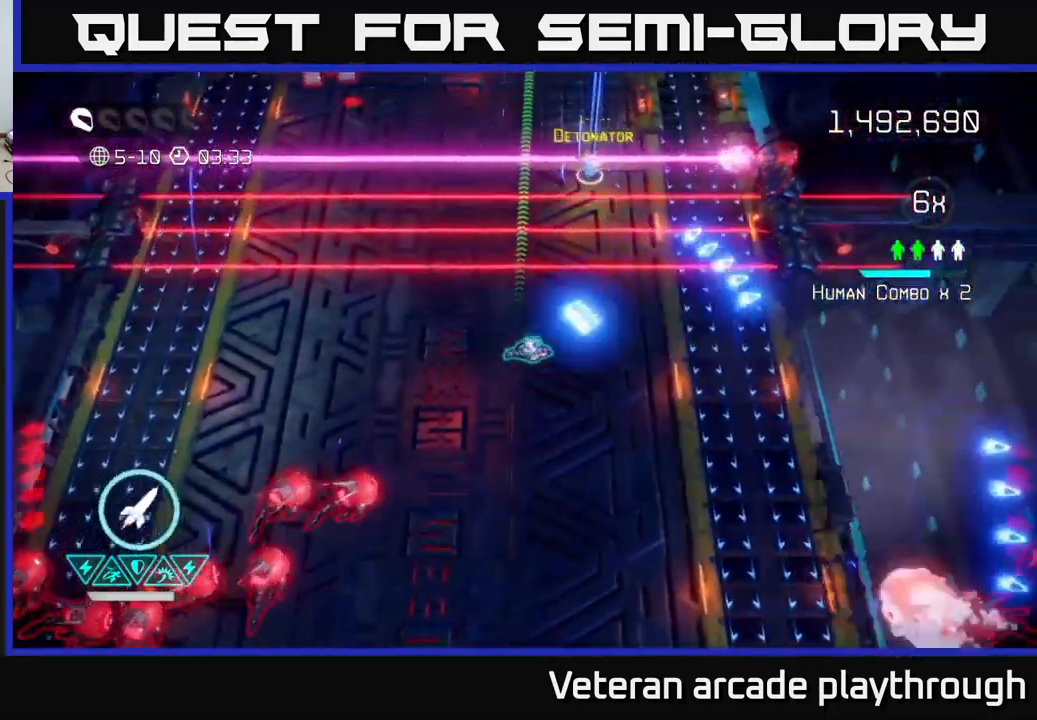
{"buttons": [], "left_stick": "down", "right_stick": "up-right", "events": [[116, "left_stick", "up-right"], [266, "left_stick", "up"], [450, "left_stick", "down"]]}
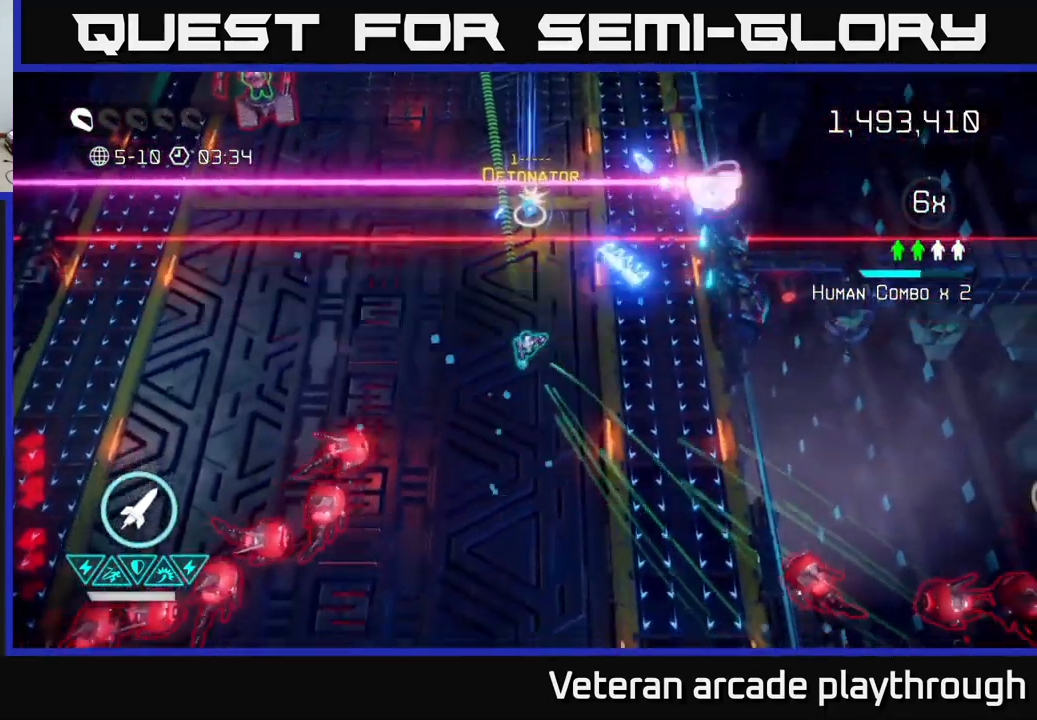
{"buttons": [], "left_stick": "down", "right_stick": "left", "events": [[416, "right_stick", "left"]]}
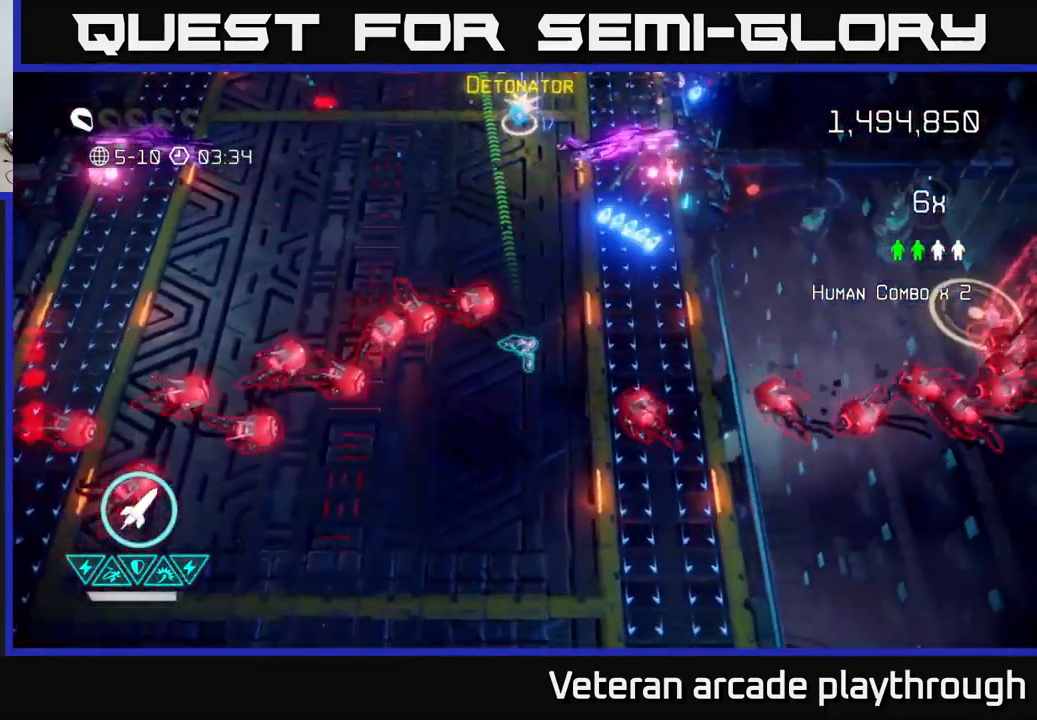
{"buttons": [], "left_stick": "down", "right_stick": "up-right", "events": [[183, "left_stick", "down-left"], [200, "right_stick", "up"], [316, "right_stick", "up-right"], [466, "left_stick", "down"]]}
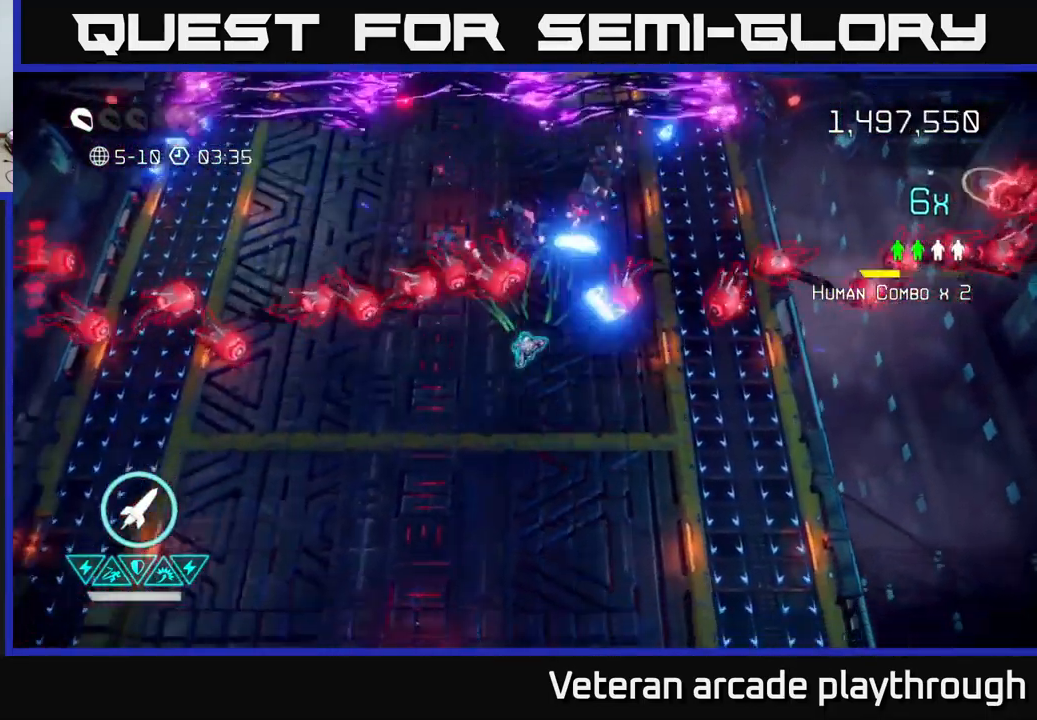
{"buttons": [], "left_stick": "down-right", "right_stick": "up-left", "events": [[433, "right_stick", "up-left"], [466, "left_stick", "down-right"]]}
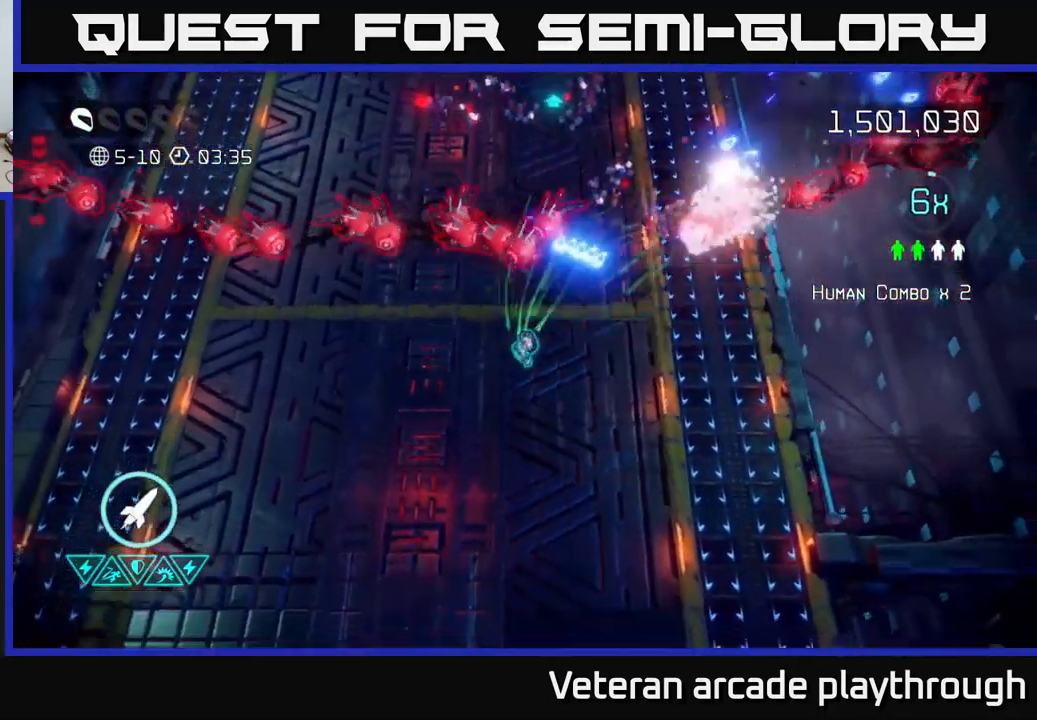
{"buttons": [], "left_stick": "up", "right_stick": "up-left", "events": [[16, "right_stick", "up"], [100, "left_stick", "right"], [233, "right_stick", "up-left"], [316, "left_stick", "up-right"], [500, "left_stick", "up"]]}
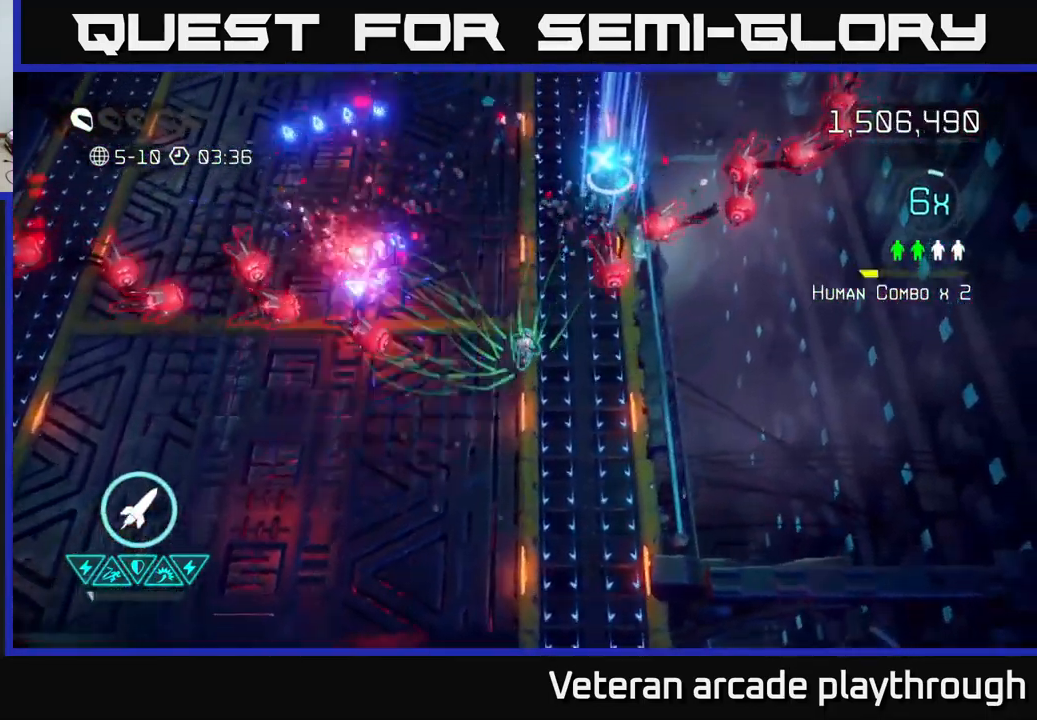
{"buttons": [], "left_stick": "up-left", "right_stick": "right", "events": [[50, "right_stick", "left"], [183, "left_stick", "up-left"], [383, "right_stick", "up-right"], [483, "right_stick", "right"]]}
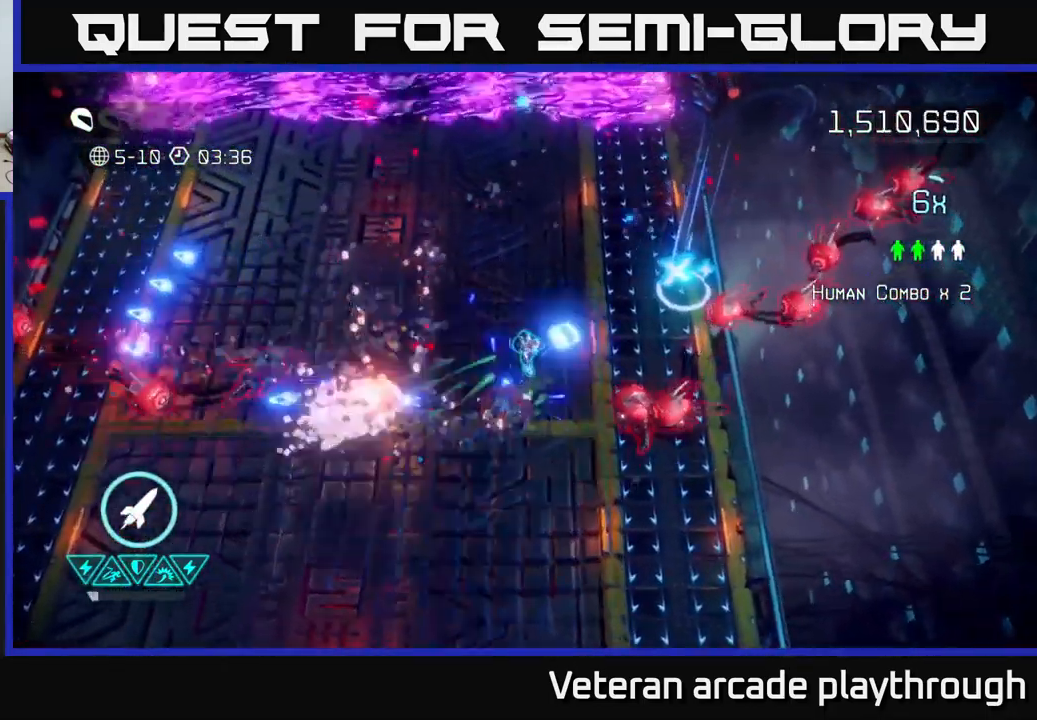
{"buttons": [], "left_stick": "up-right", "right_stick": "right", "events": [[16, "left_stick", "up"], [467, "left_stick", "up-right"]]}
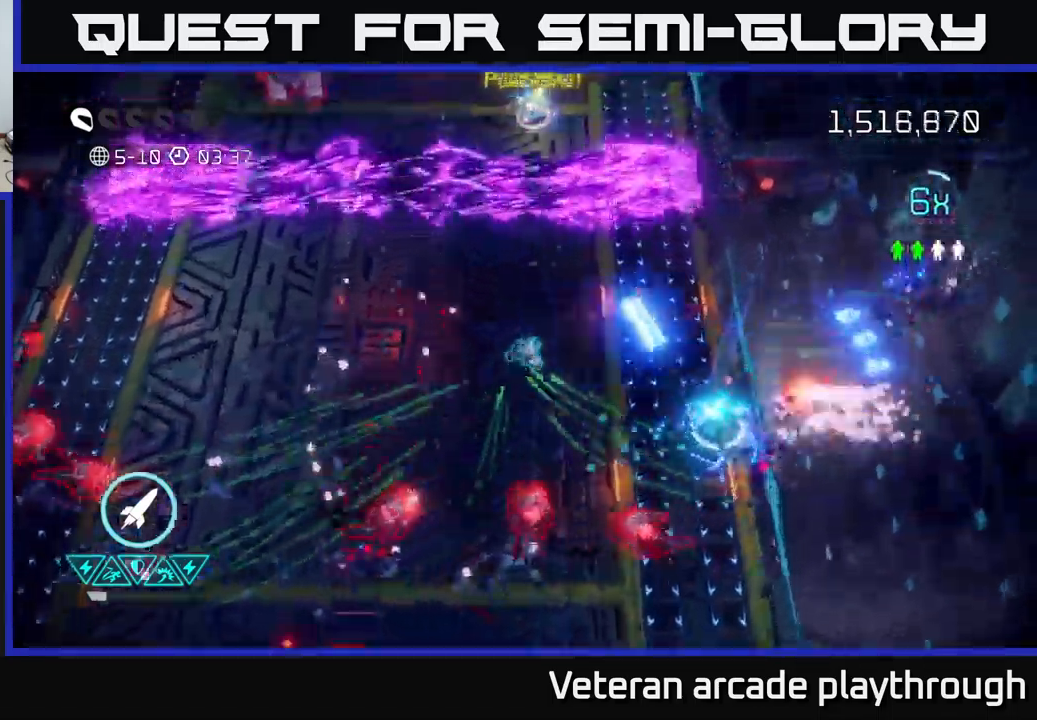
{"buttons": [], "left_stick": "down-right", "right_stick": "down-left", "events": [[33, "left_stick", "right"], [333, "right_stick", "down"], [383, "left_stick", "down-right"], [417, "right_stick", "down-left"]]}
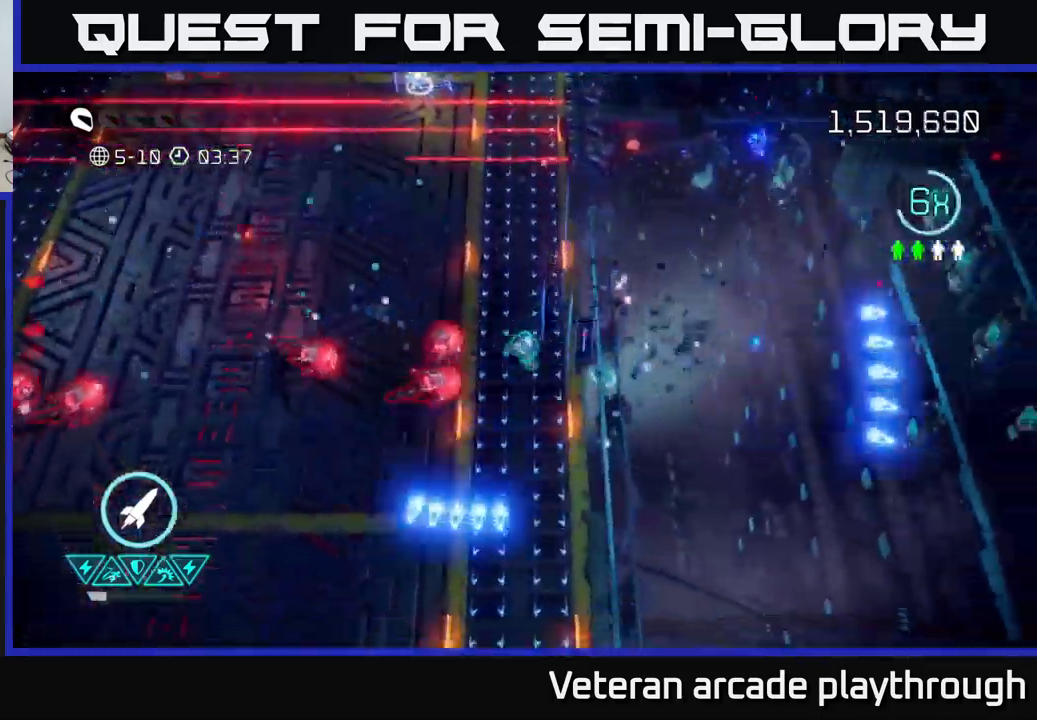
{"buttons": [], "left_stick": "up", "right_stick": "left", "events": [[117, "left_stick", "up"], [217, "right_stick", "left"], [350, "right_stick", "up-left"], [450, "right_stick", "left"]]}
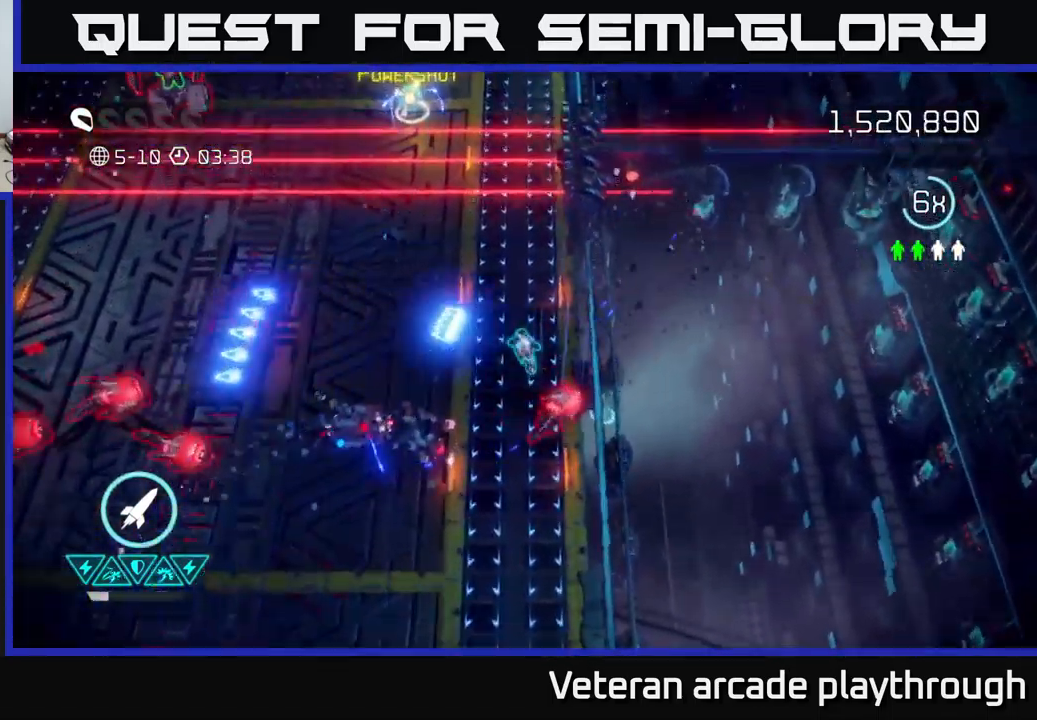
{"buttons": [], "left_stick": "left", "right_stick": "left", "events": [[67, "left_stick", "up-left"], [200, "right_stick", "up-left"], [250, "L2", "down"], [383, "right_stick", "left"], [400, "L2", "up"], [483, "left_stick", "left"]]}
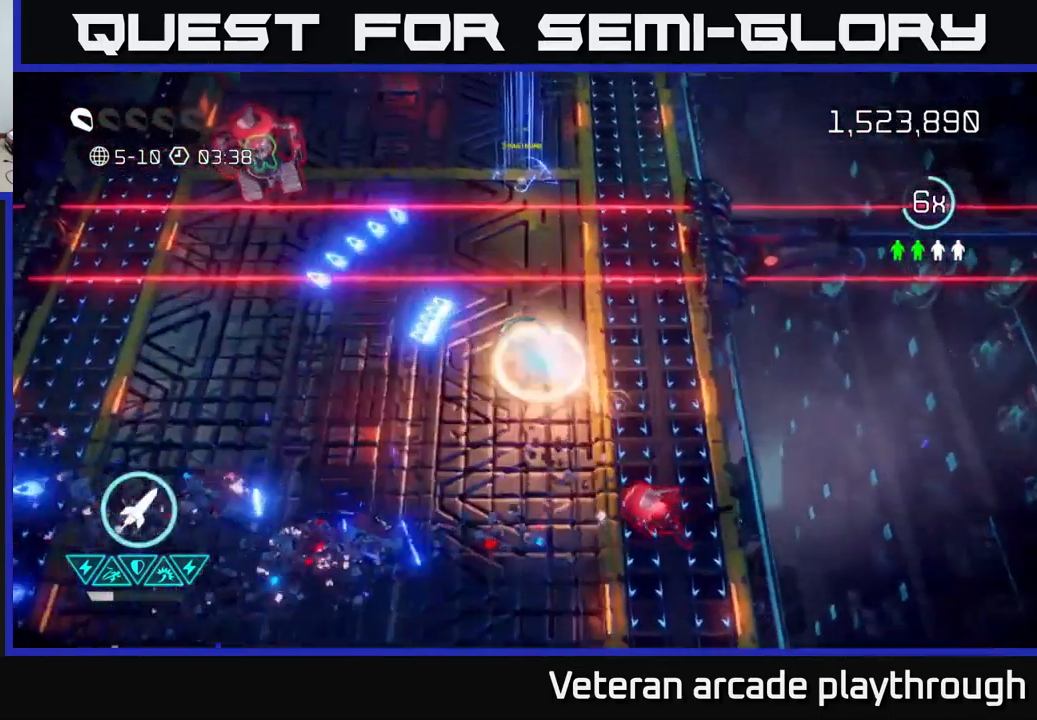
{"buttons": [], "left_stick": "left", "right_stick": "up-left", "events": [[267, "right_stick", "up-left"], [400, "R2", "down"], [500, "R2", "up"]]}
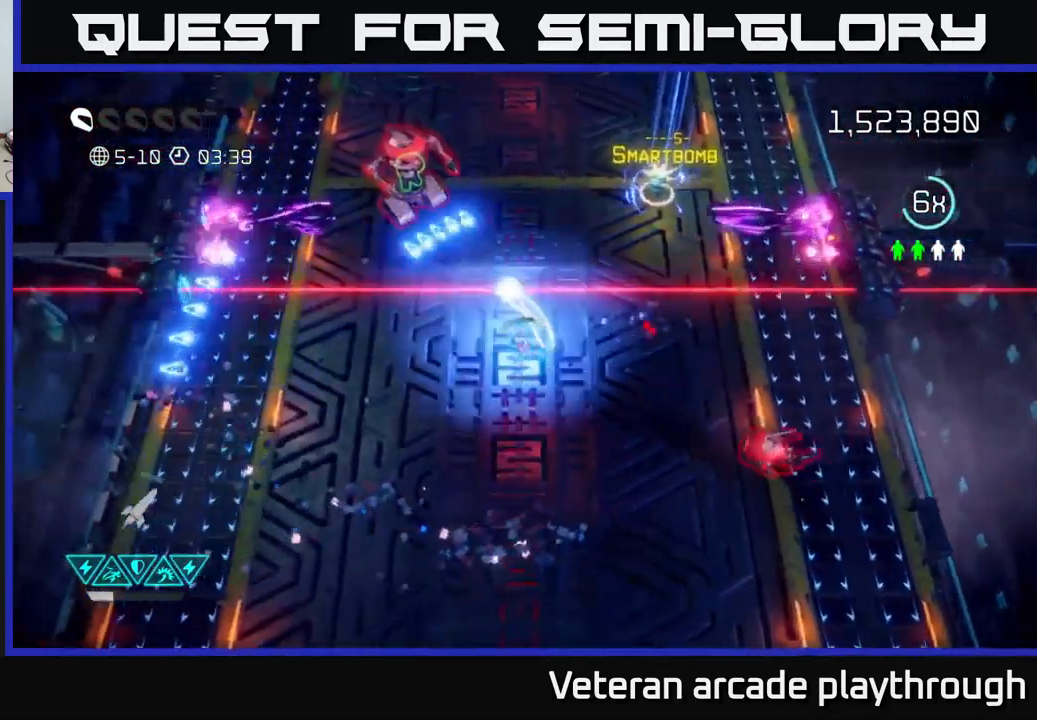
{"buttons": [], "left_stick": "up-left", "right_stick": "down-left", "events": [[383, "right_stick", "down-left"], [467, "left_stick", "up-left"]]}
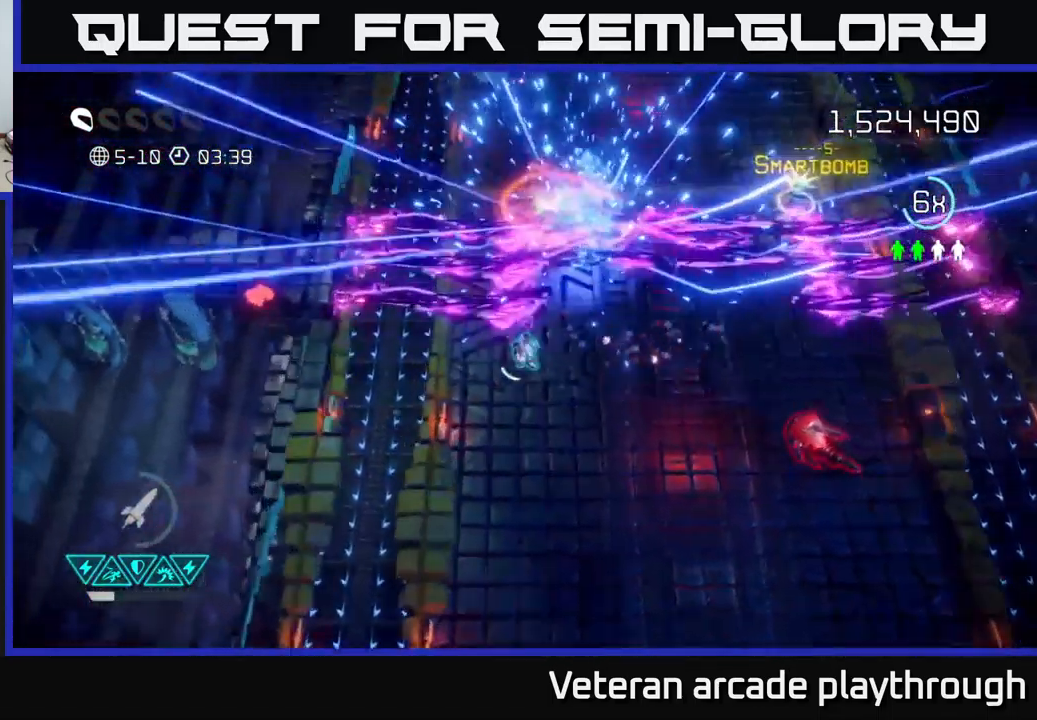
{"buttons": [], "left_stick": "down-right", "right_stick": "right", "events": [[50, "right_stick", "down-right"], [150, "right_stick", "right"], [217, "left_stick", "down-left"], [283, "right_stick", "up-right"], [317, "left_stick", "down"], [417, "right_stick", "right"], [433, "left_stick", "down-right"]]}
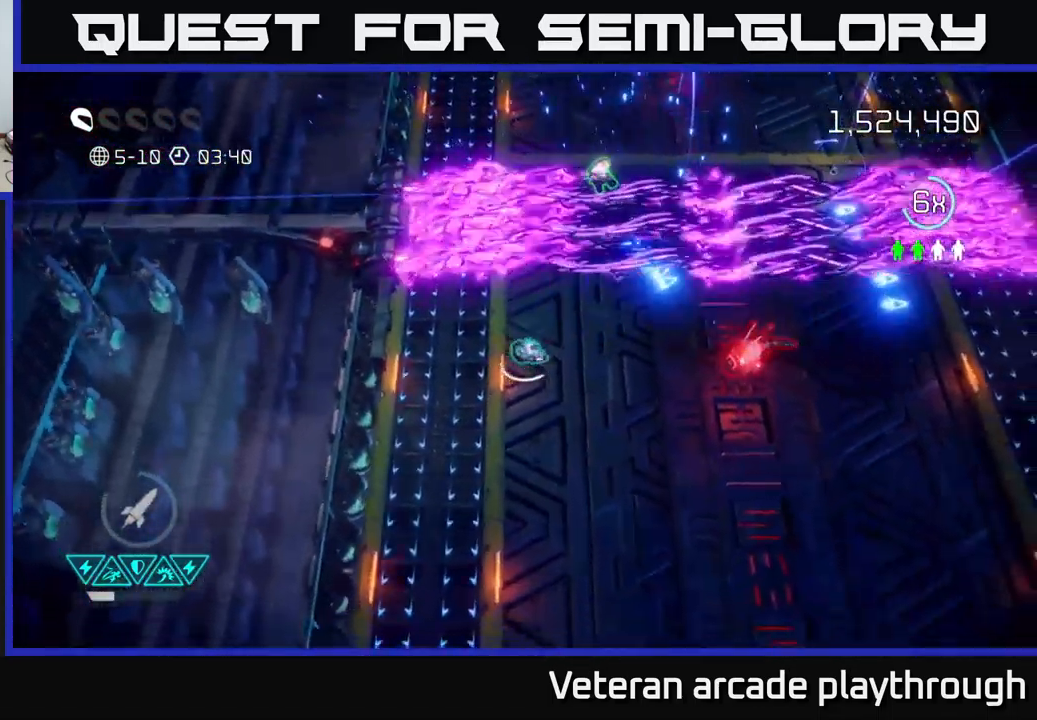
{"buttons": [], "left_stick": "right", "right_stick": "up", "events": [[183, "right_stick", "up-right"], [300, "left_stick", "right"], [383, "right_stick", "up"]]}
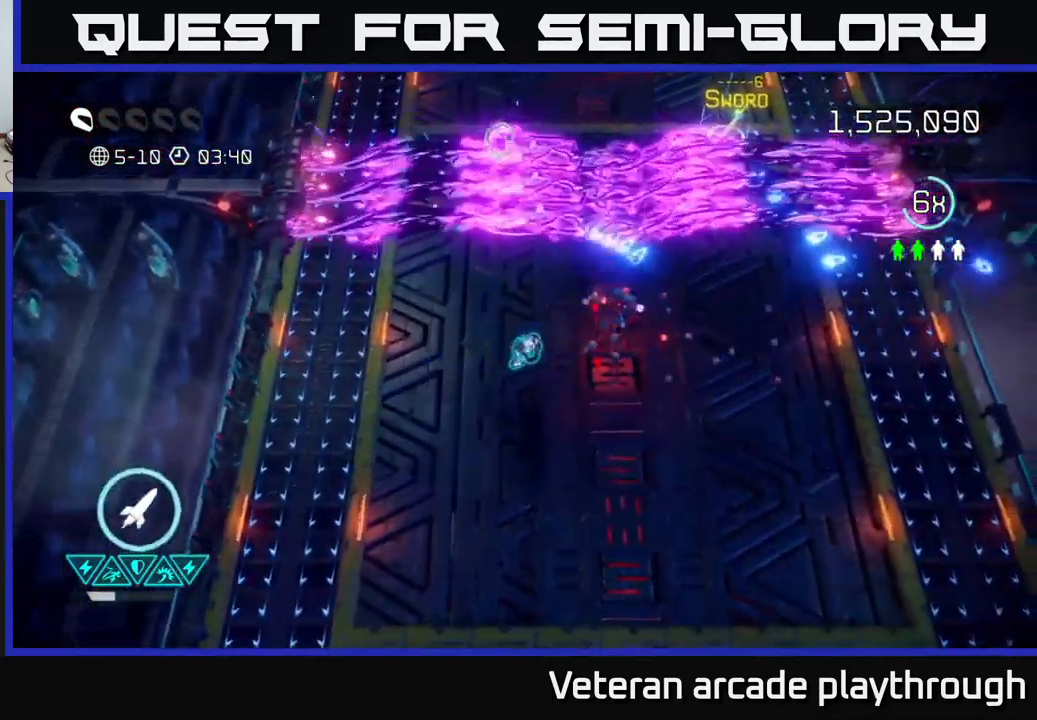
{"buttons": [], "left_stick": "up-right", "right_stick": "up-right", "events": [[83, "right_stick", "up-right"], [283, "left_stick", "up-right"]]}
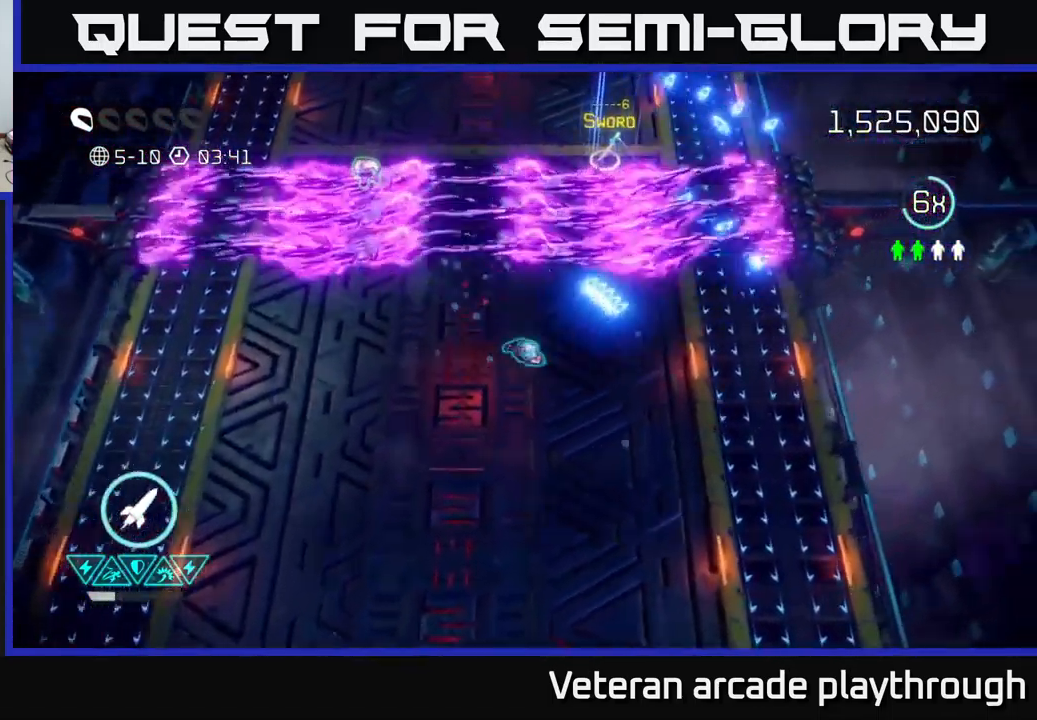
{"buttons": [], "left_stick": "left", "right_stick": "up-left", "events": [[50, "left_stick", "down-right"], [117, "right_stick", "up-left"], [133, "left_stick", "left"], [317, "left_stick", "up-left"], [317, "right_stick", "up"], [500, "left_stick", "left"], [500, "right_stick", "up-left"]]}
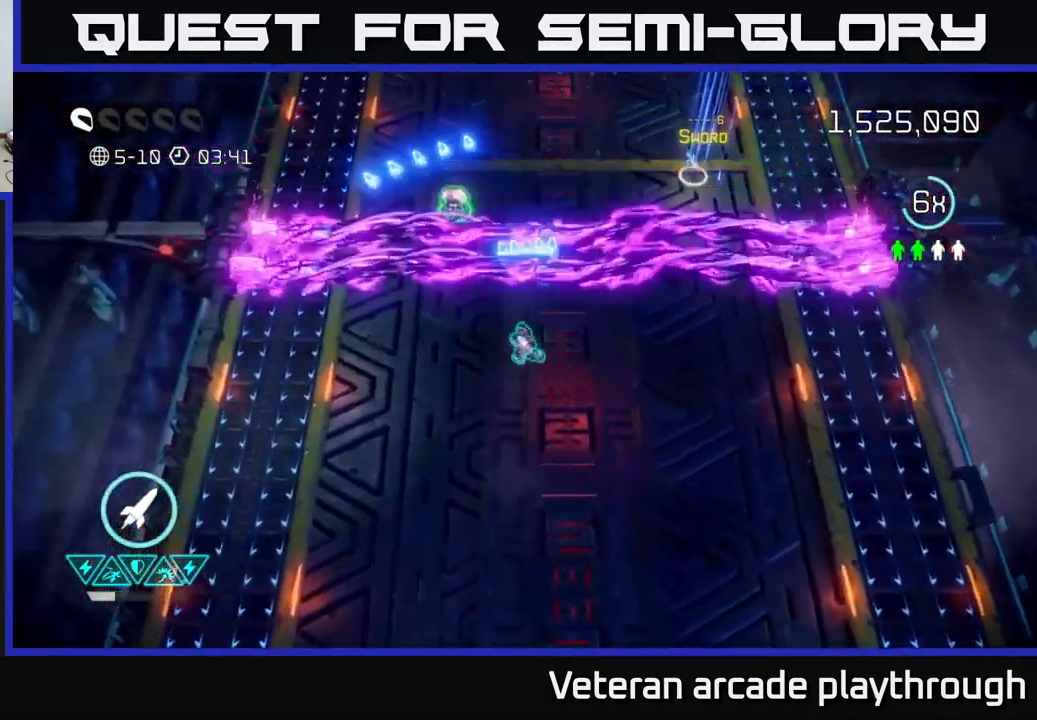
{"buttons": [], "left_stick": "up-left", "right_stick": "up-left", "events": [[350, "left_stick", "up-left"]]}
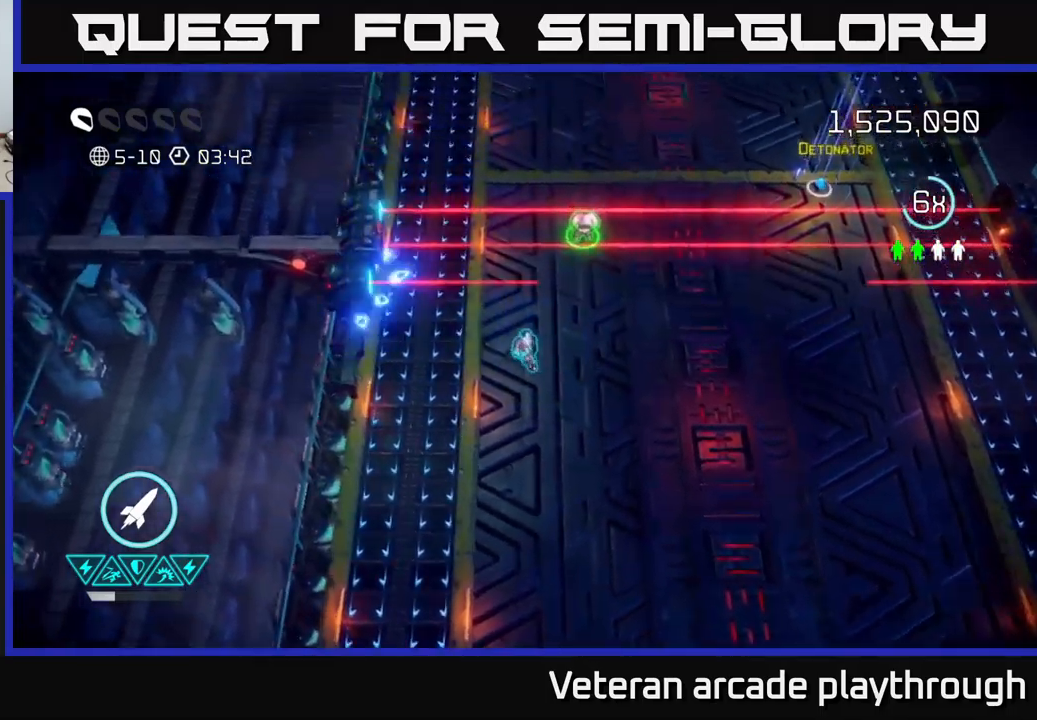
{"buttons": [], "left_stick": "up", "right_stick": "up", "events": [[100, "left_stick", "up-right"], [250, "left_stick", "up"], [317, "L2", "down"], [467, "L2", "up"], [467, "right_stick", "up"]]}
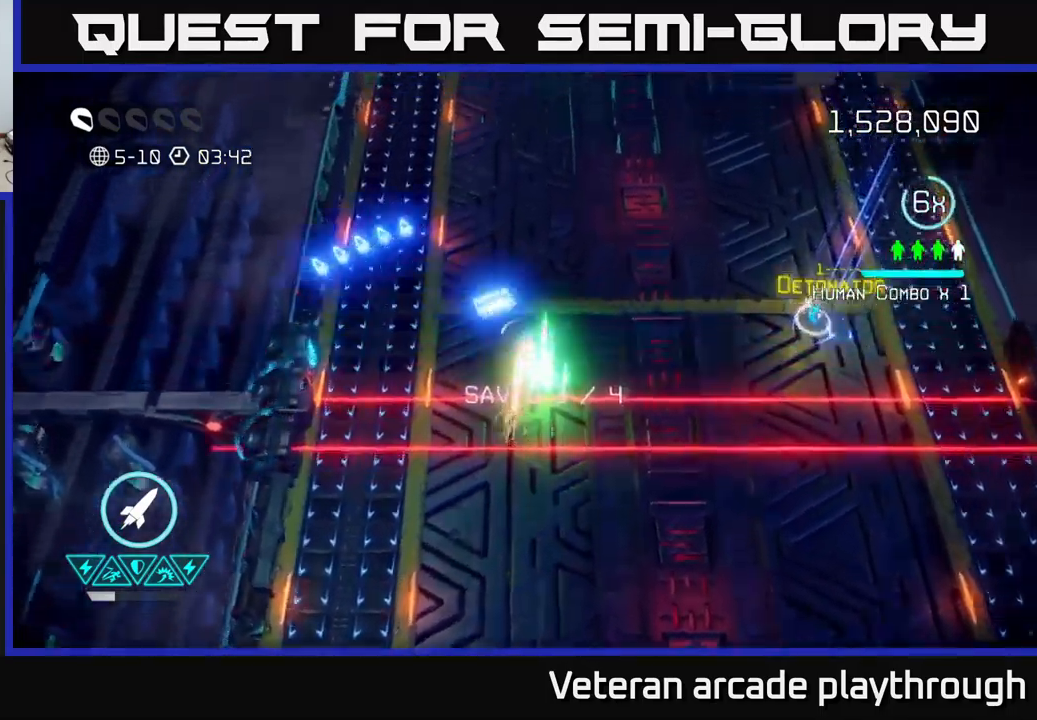
{"buttons": [], "left_stick": "up", "right_stick": "up", "events": []}
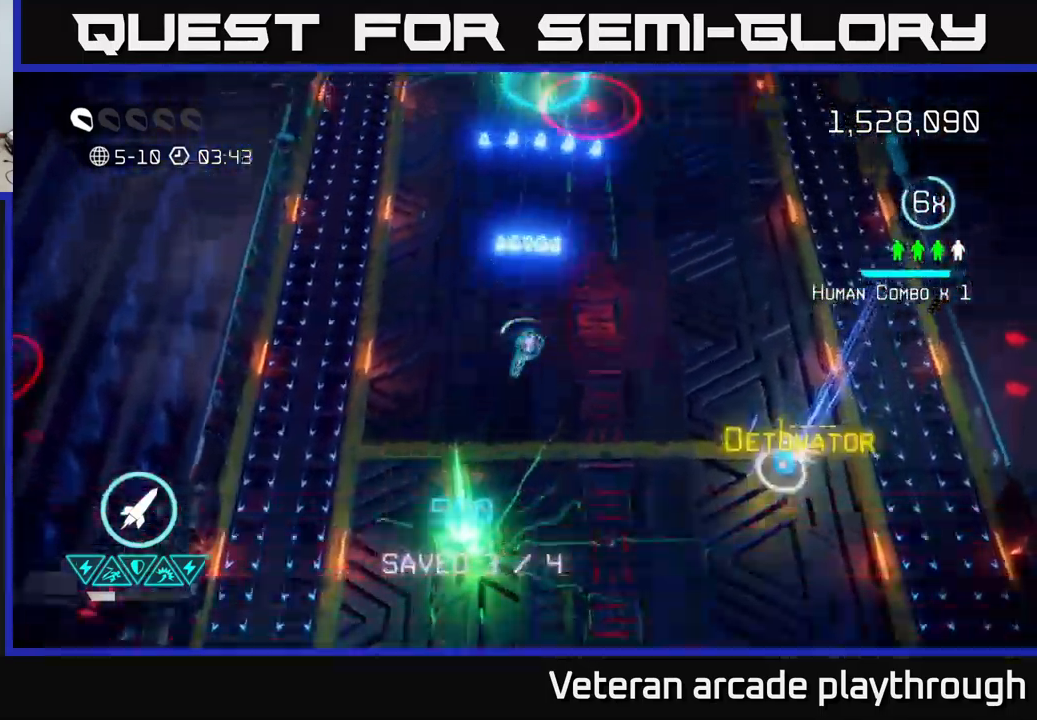
{"buttons": [], "left_stick": "up", "right_stick": "up", "events": []}
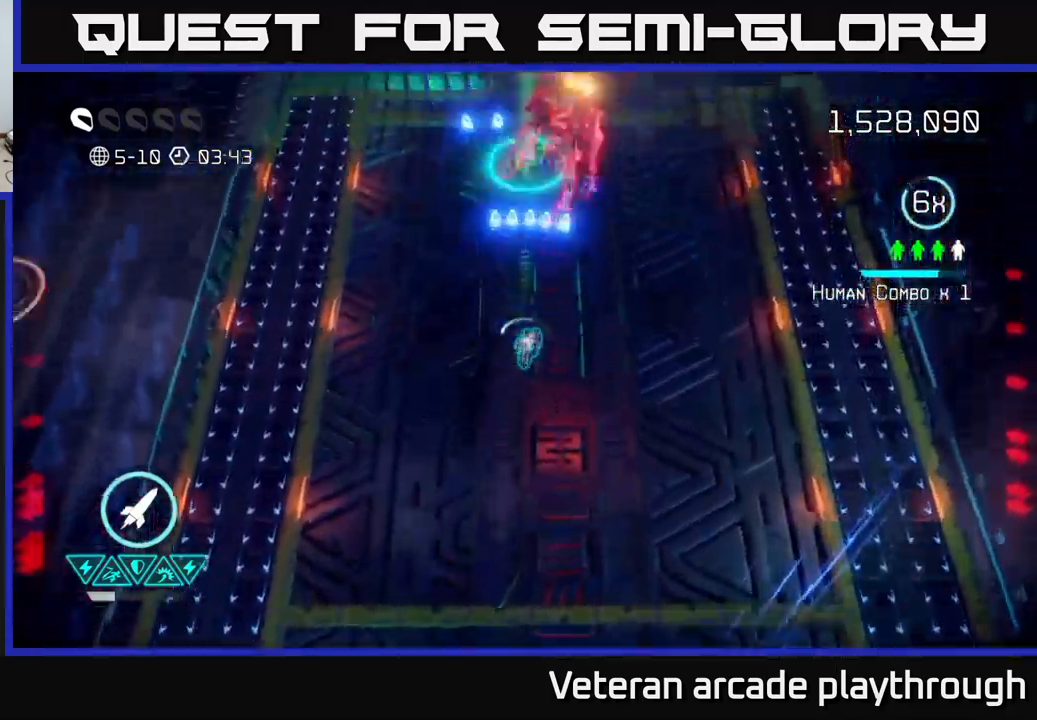
{"buttons": [], "left_stick": "left", "right_stick": "up-right", "events": [[267, "R2", "down"], [317, "right_stick", "up-right"], [334, "R2", "up"], [350, "left_stick", "left"]]}
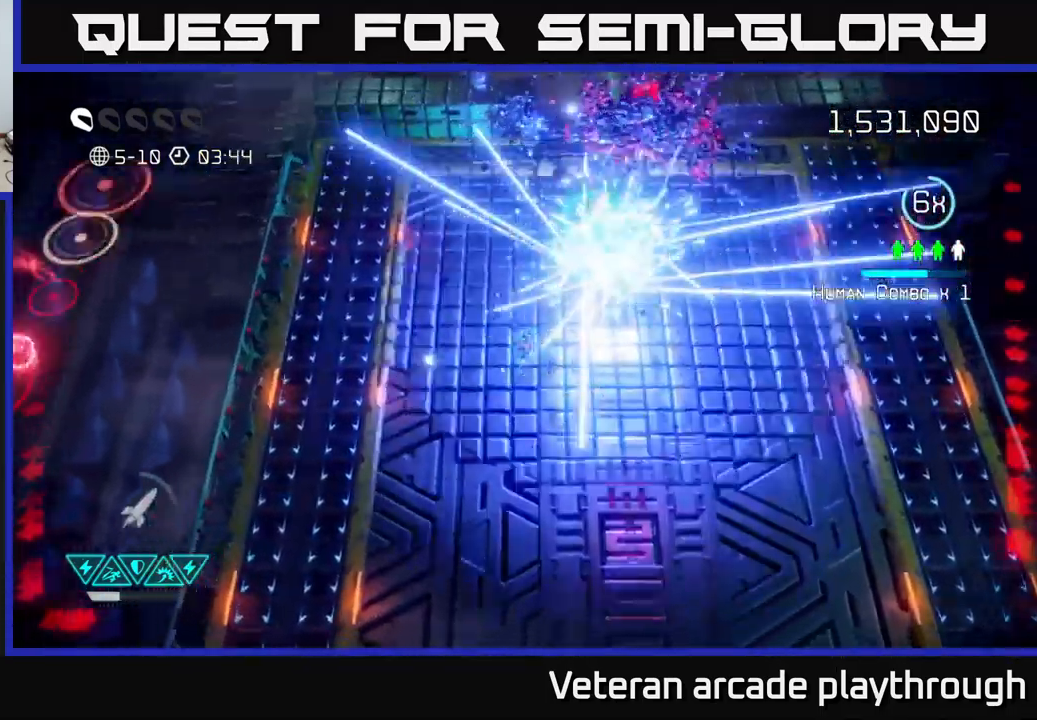
{"buttons": [], "left_stick": "up-right", "right_stick": "up-right", "events": [[134, "left_stick", "up"], [200, "left_stick", "up-right"]]}
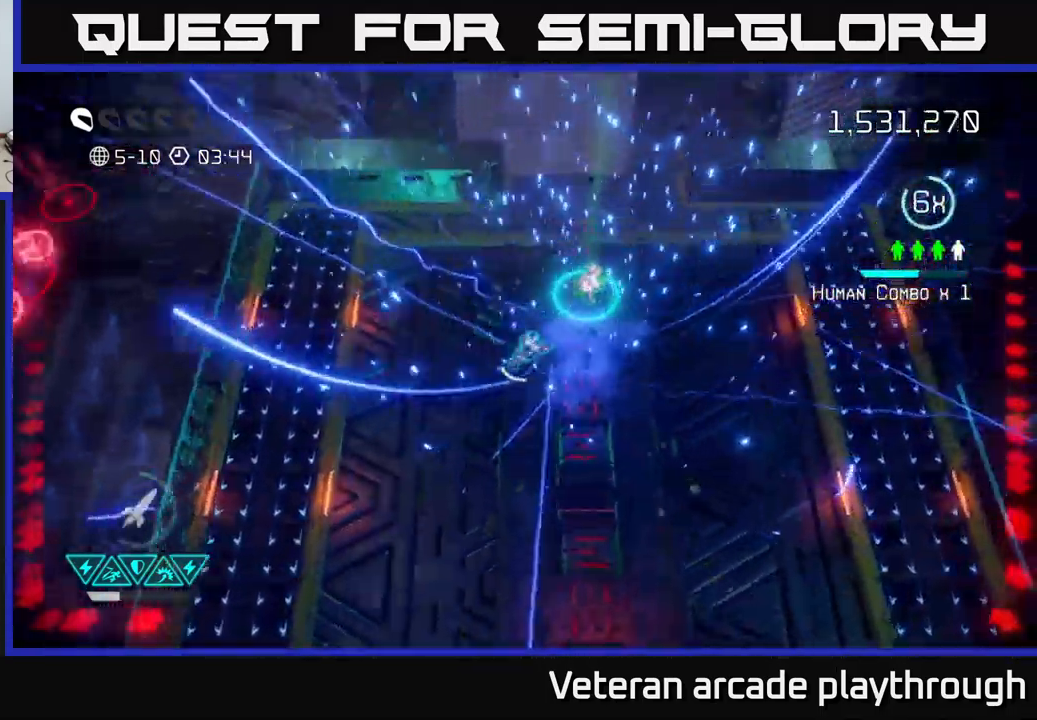
{"buttons": [], "left_stick": "left", "right_stick": "left", "events": [[217, "right_stick", "left"], [267, "left_stick", "up-left"], [317, "left_stick", "left"]]}
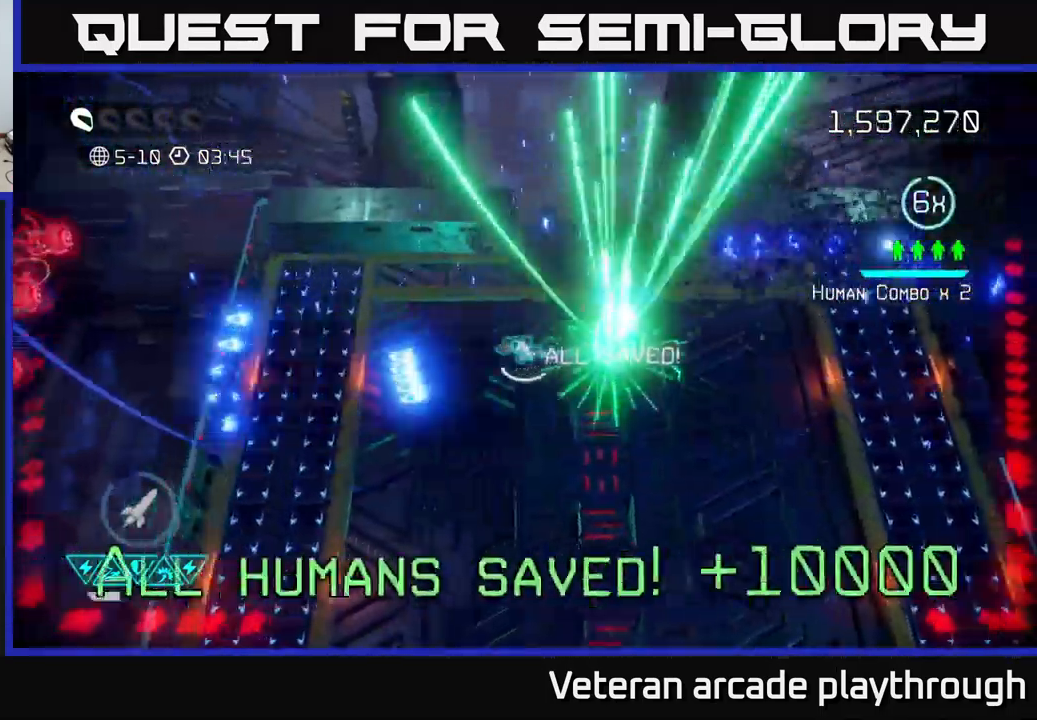
{"buttons": [], "left_stick": "left", "right_stick": "left", "events": [[34, "right_stick", "down-left"], [184, "right_stick", "up-left"], [284, "right_stick", "left"]]}
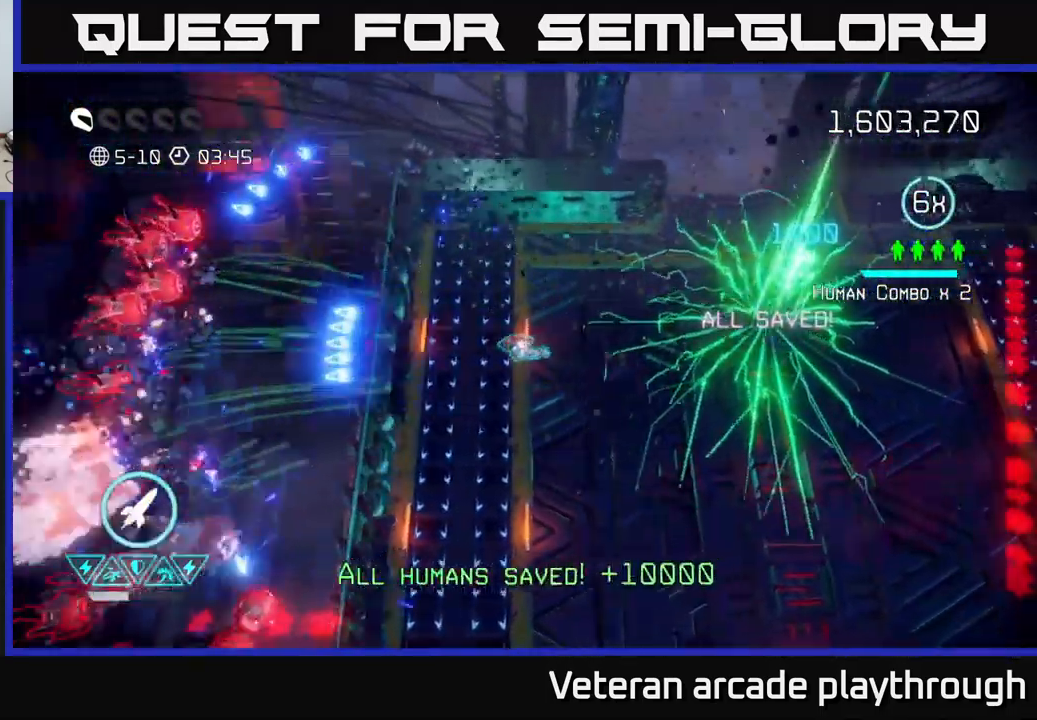
{"buttons": [], "left_stick": "right", "right_stick": "down-left", "events": [[200, "left_stick", "up-left"], [234, "right_stick", "up-left"], [384, "right_stick", "down-left"], [400, "left_stick", "up-right"], [467, "left_stick", "right"]]}
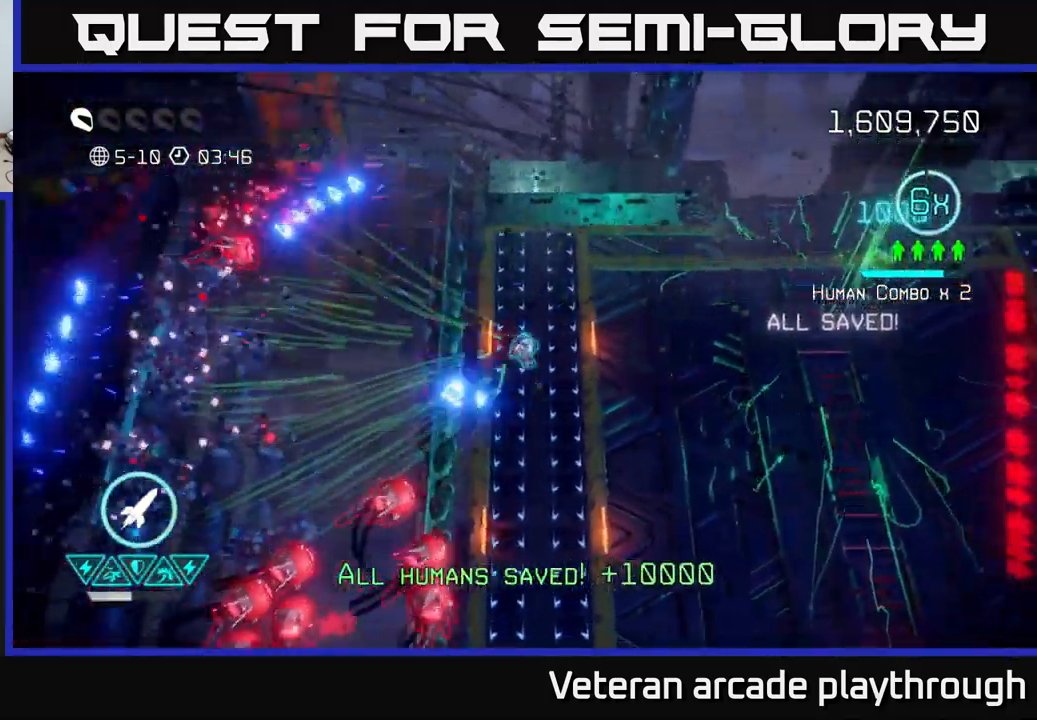
{"buttons": [], "left_stick": "down-right", "right_stick": "left", "events": [[134, "left_stick", "down-right"], [350, "right_stick", "left"]]}
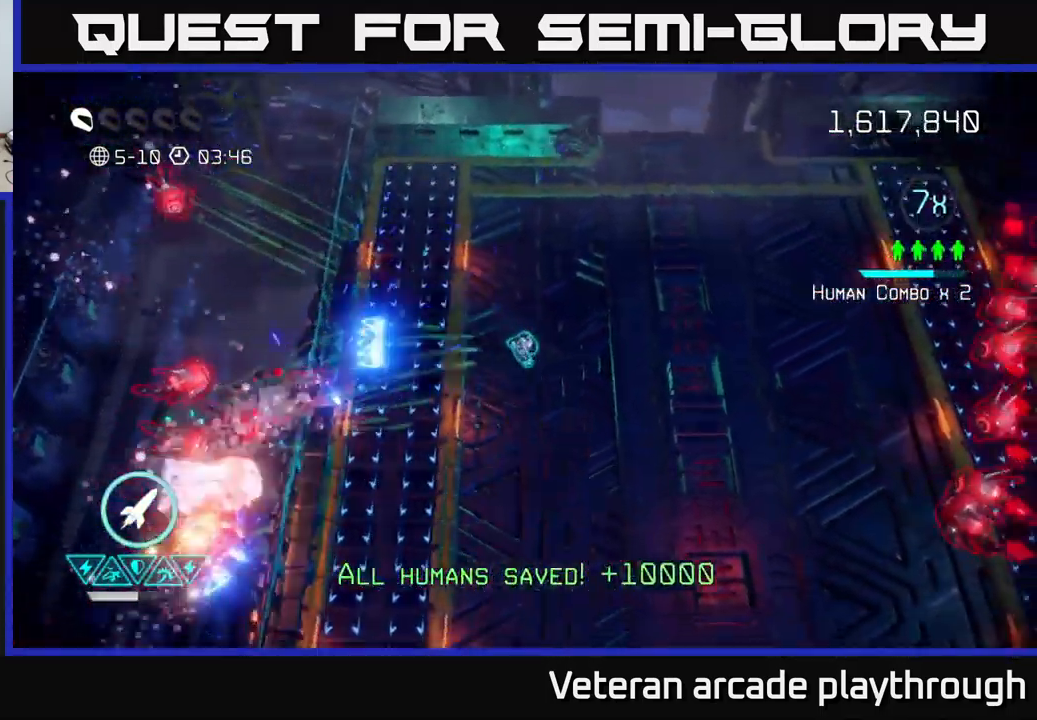
{"buttons": [], "left_stick": "down-right", "right_stick": "up-right", "events": [[34, "left_stick", "down"], [233, "left_stick", "down-left"], [250, "right_stick", "up-left"], [433, "left_stick", "down-right"], [483, "right_stick", "up-right"]]}
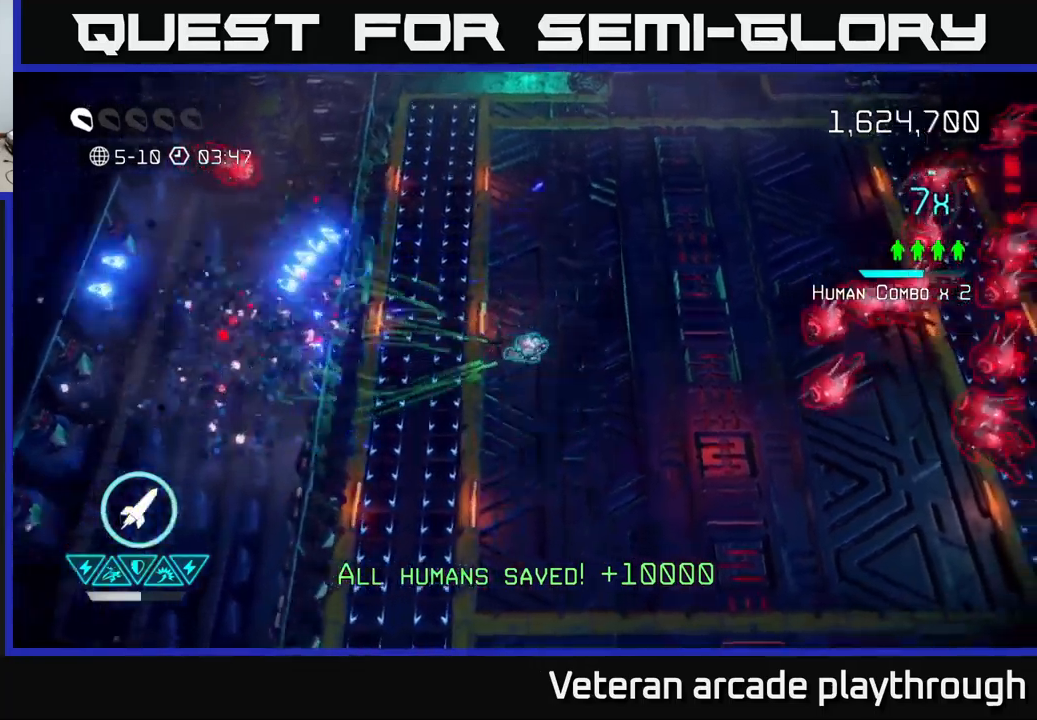
{"buttons": [], "left_stick": "down-right", "right_stick": "right", "events": [[66, "left_stick", "up-right"], [133, "left_stick", "center"], [150, "right_stick", "right"], [250, "left_stick", "down"], [450, "left_stick", "down-right"]]}